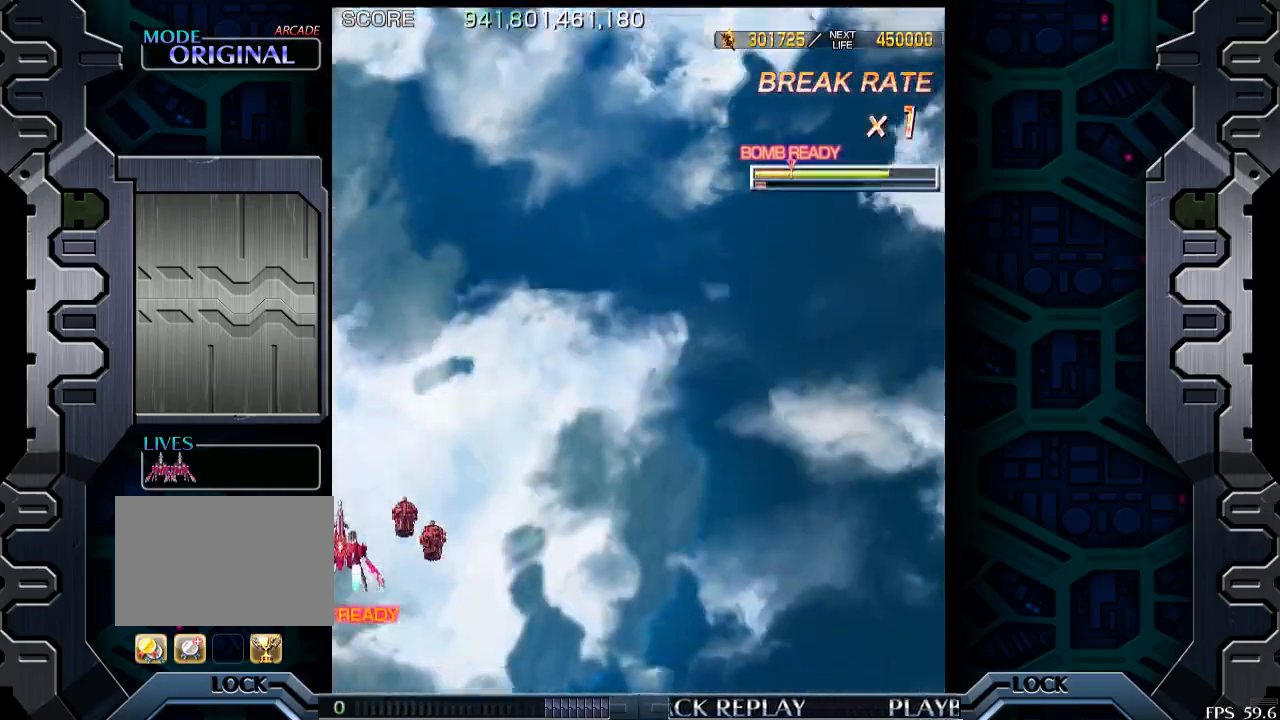
Gameplay with a controller (arcade stick); each line is a JSON object with the inputs held at the frame after it. "events" lists button and stick changes between this image and that frame as [ms after this image, input, new state], when the widget could be followed in between. Not read: L3 R3.
{"buttons": [], "left_stick": "center", "events": [[50, "left_stick", "down"], [200, "left_stick", "center"]]}
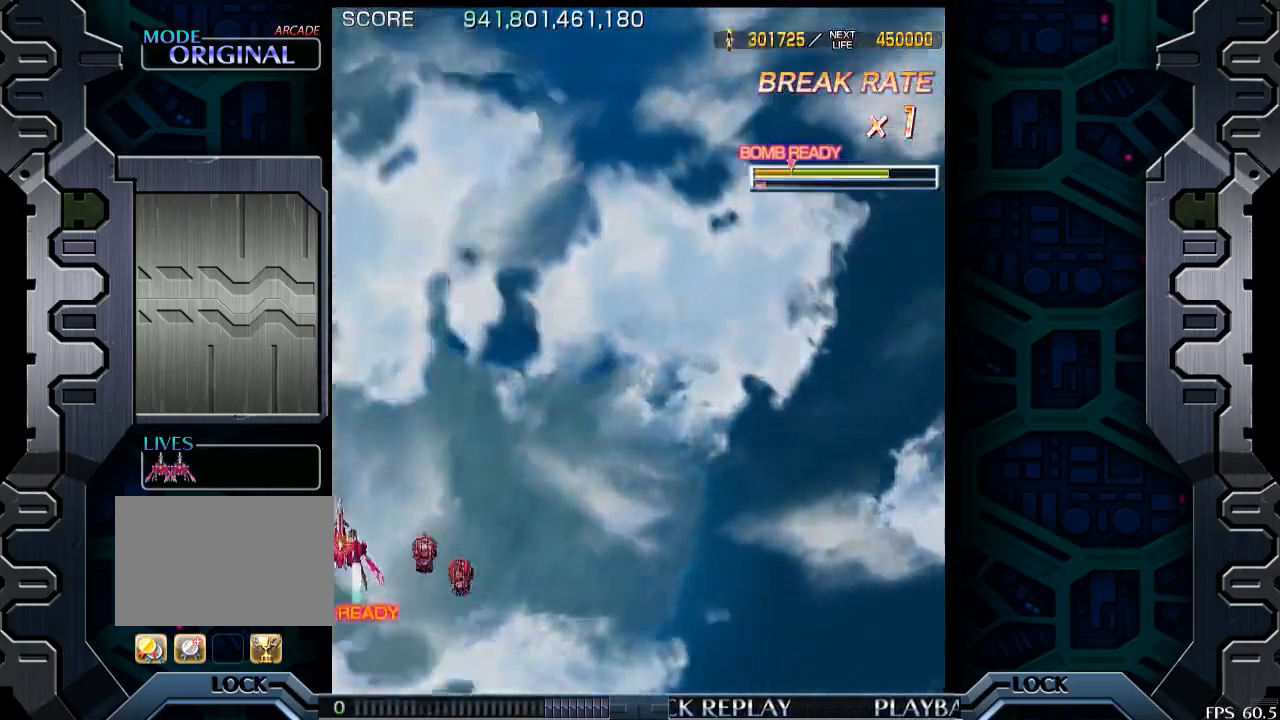
{"buttons": [], "left_stick": "center", "events": []}
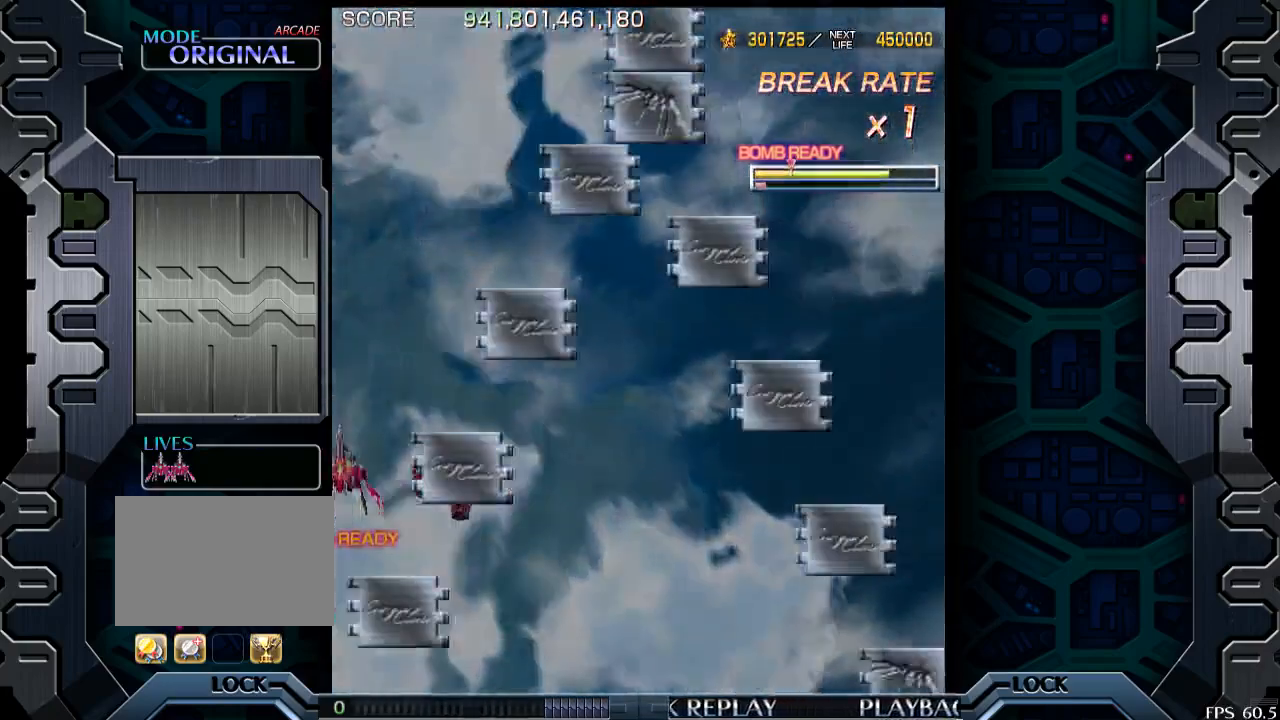
{"buttons": [], "left_stick": "center", "events": []}
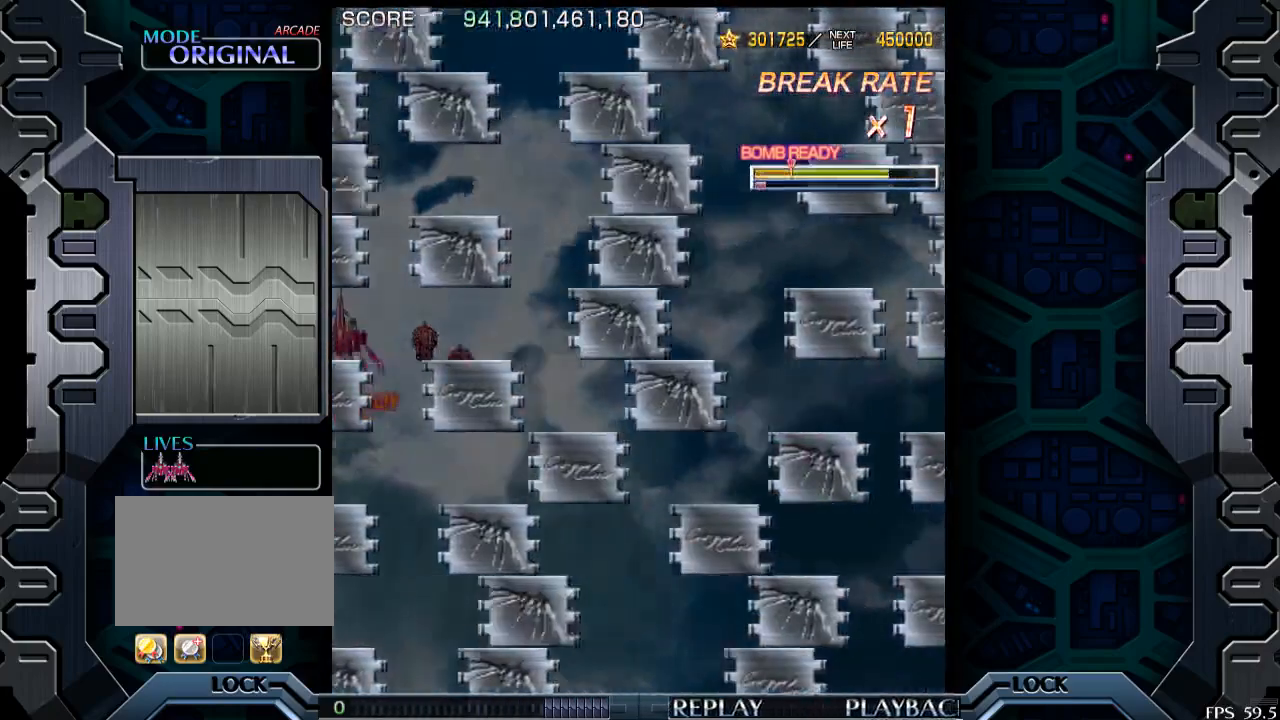
{"buttons": [], "left_stick": "center", "events": []}
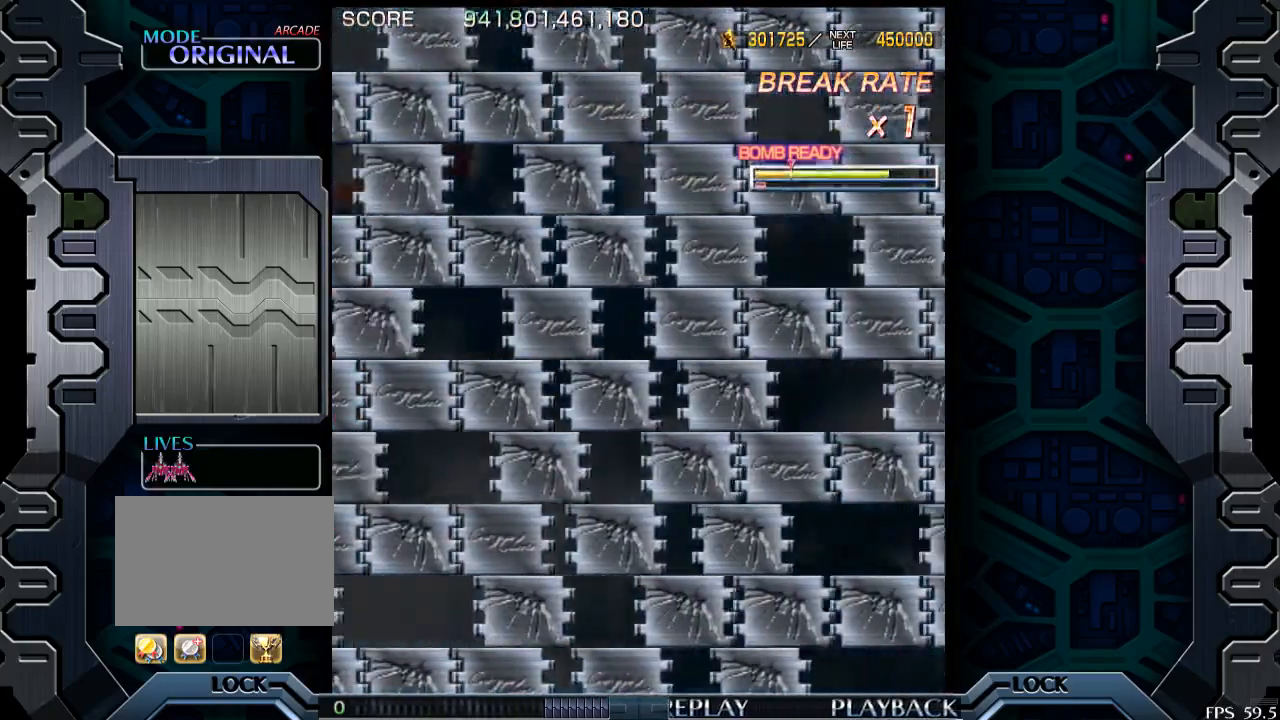
{"buttons": [], "left_stick": "center", "events": []}
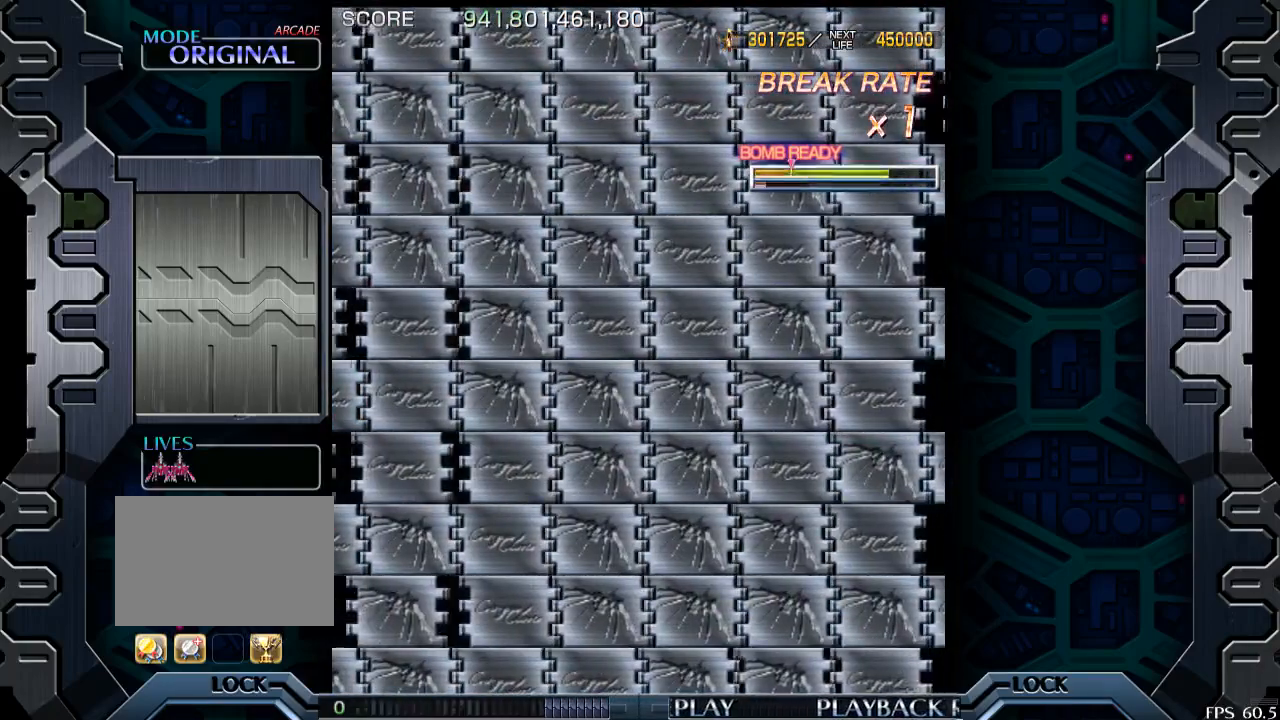
{"buttons": [], "left_stick": "center", "events": []}
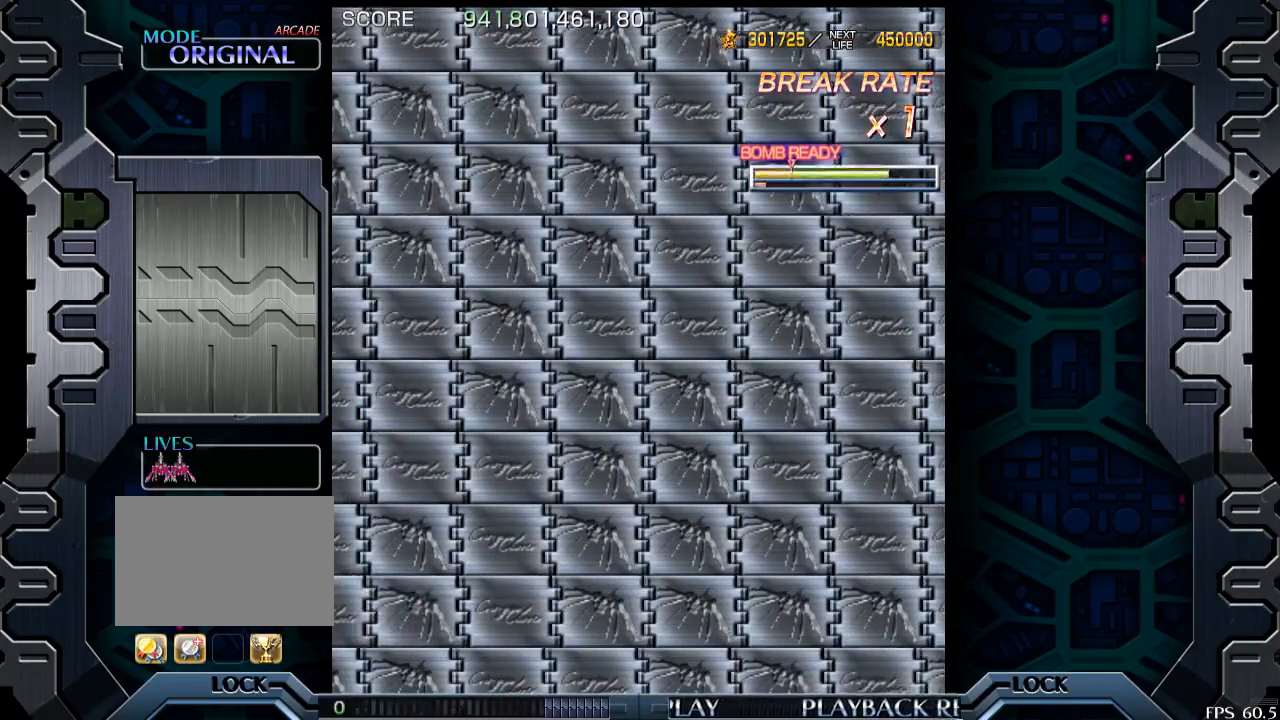
{"buttons": [], "left_stick": "center", "events": []}
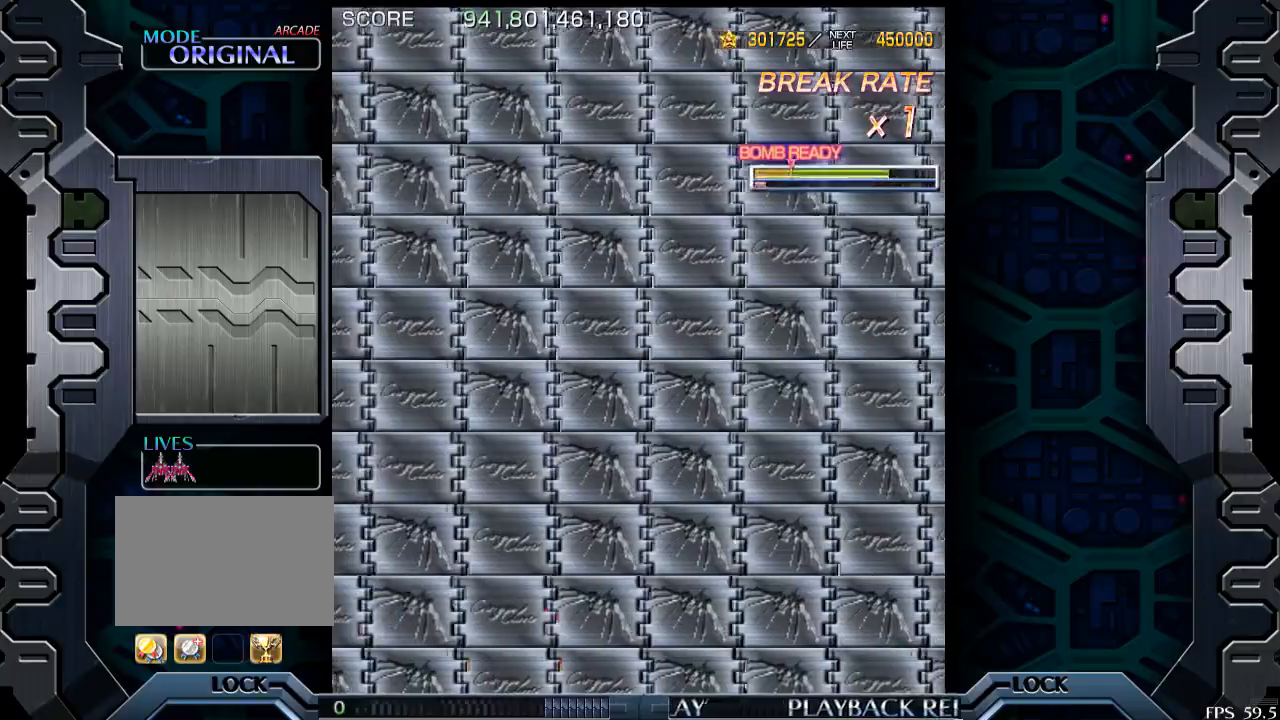
{"buttons": [], "left_stick": "center", "events": []}
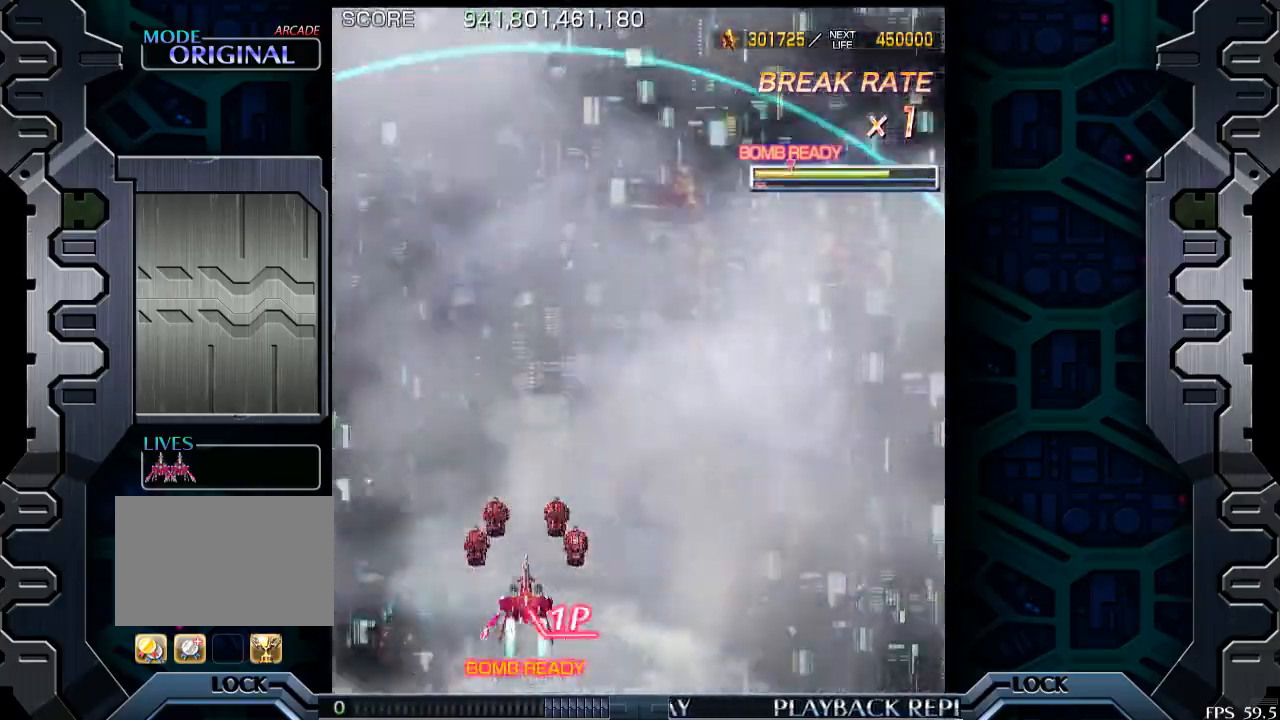
{"buttons": [], "left_stick": "left", "events": [[183, "left_stick", "left"]]}
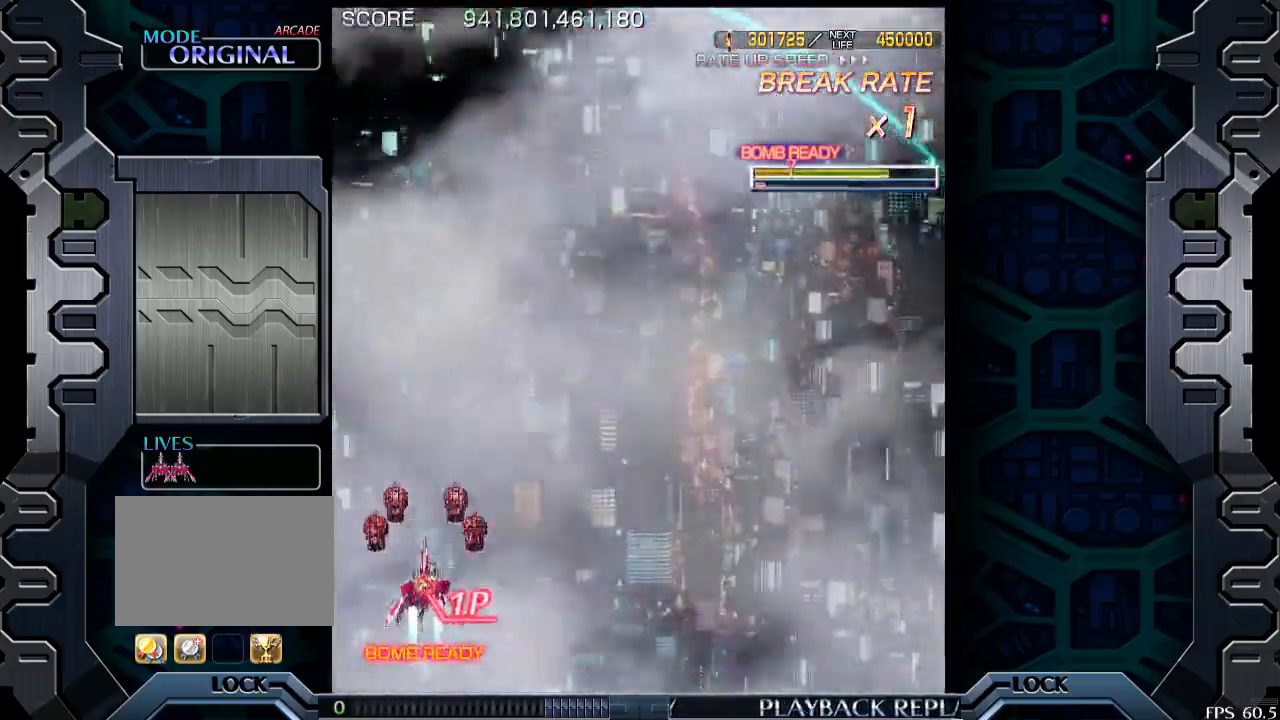
{"buttons": [], "left_stick": "center", "events": [[150, "left_stick", "center"]]}
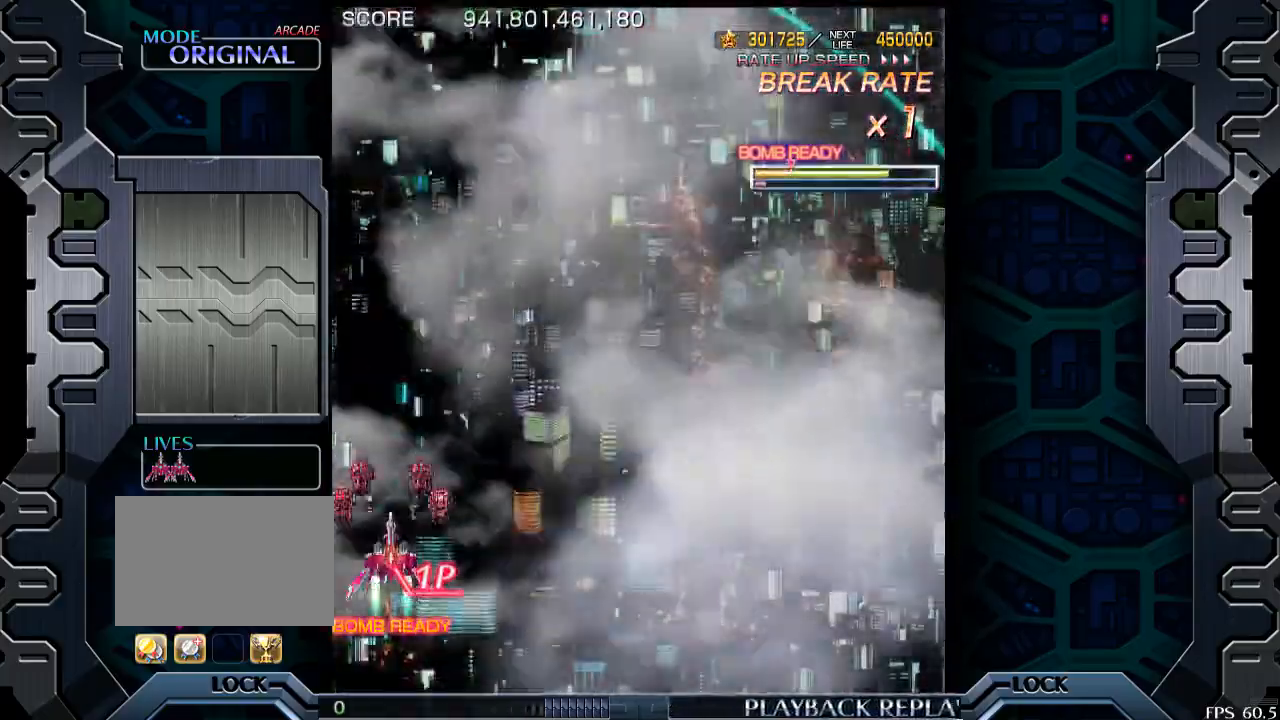
{"buttons": [], "left_stick": "center", "events": []}
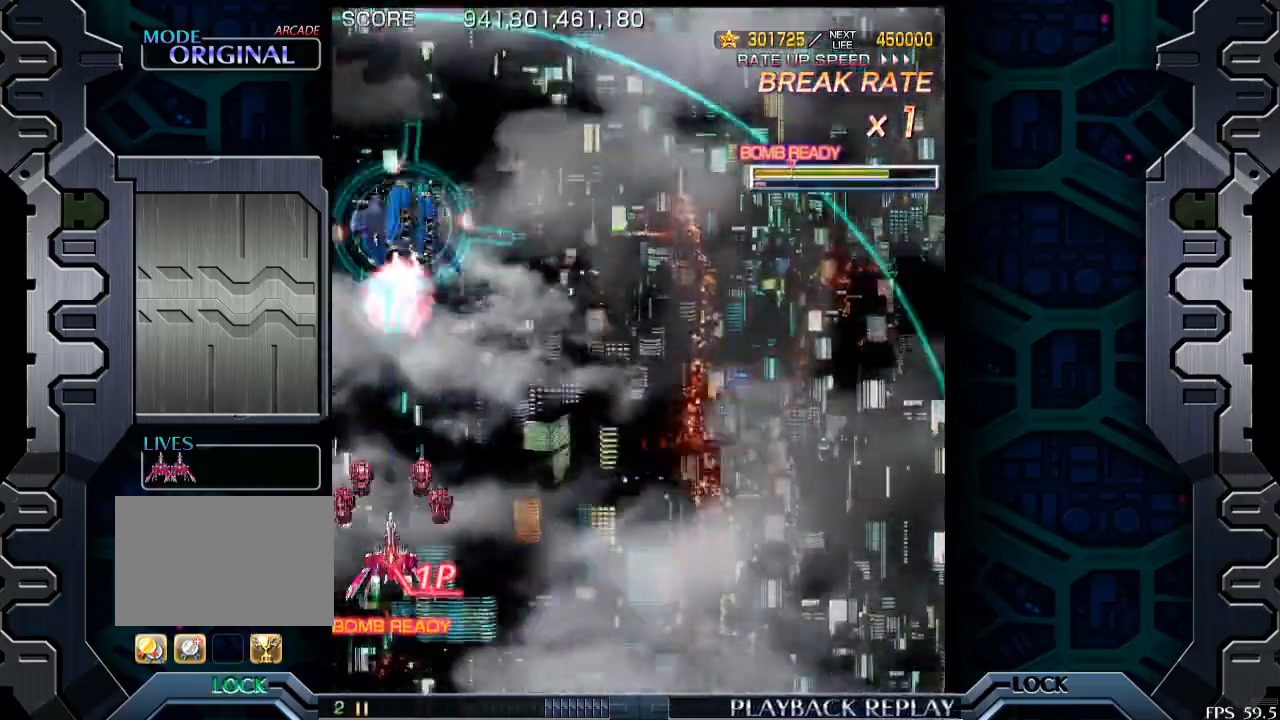
{"buttons": [], "left_stick": "center", "events": []}
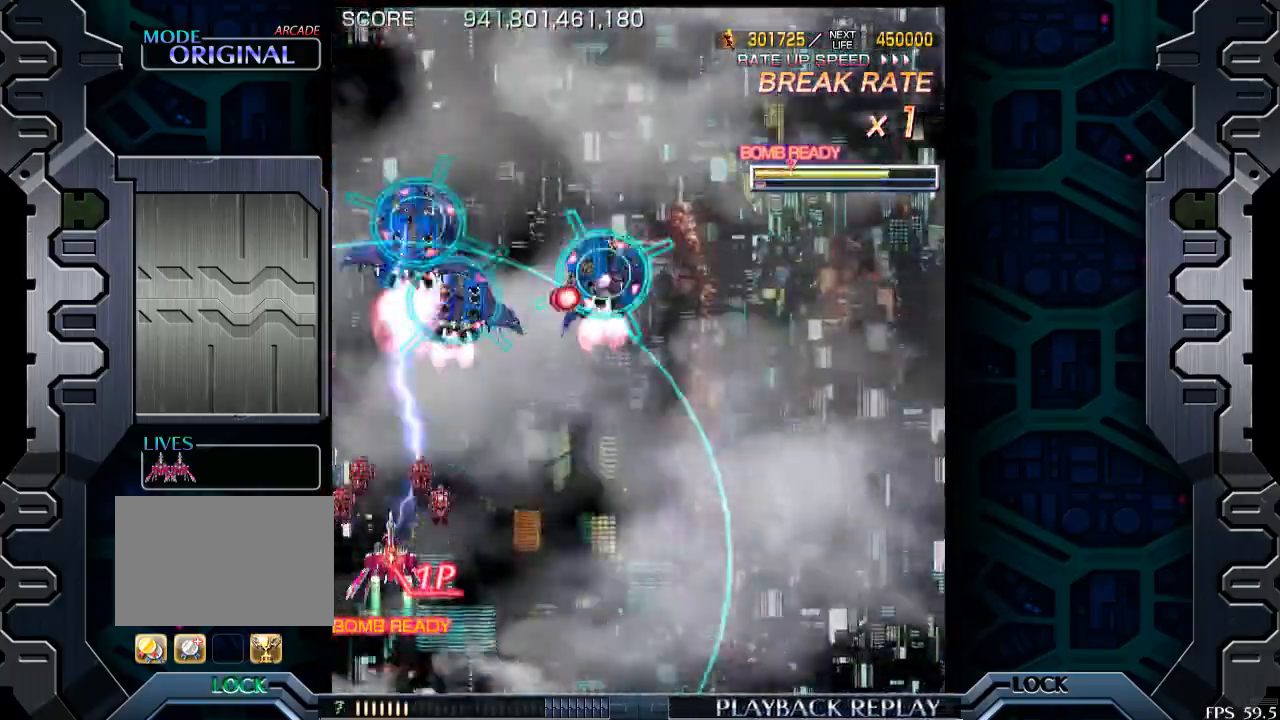
{"buttons": [], "left_stick": "down-right", "events": [[100, "left_stick", "down-right"], [200, "left_stick", "center"], [500, "left_stick", "down-right"]]}
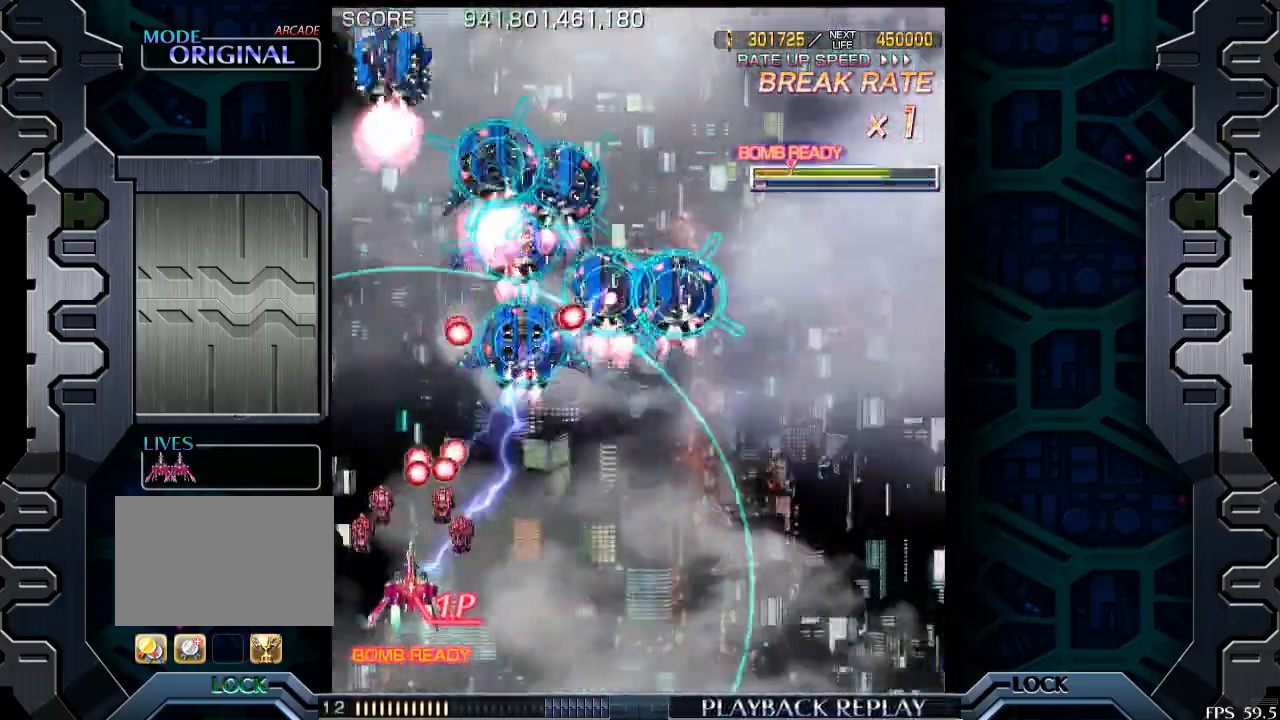
{"buttons": [], "left_stick": "center", "events": [[150, "left_stick", "center"]]}
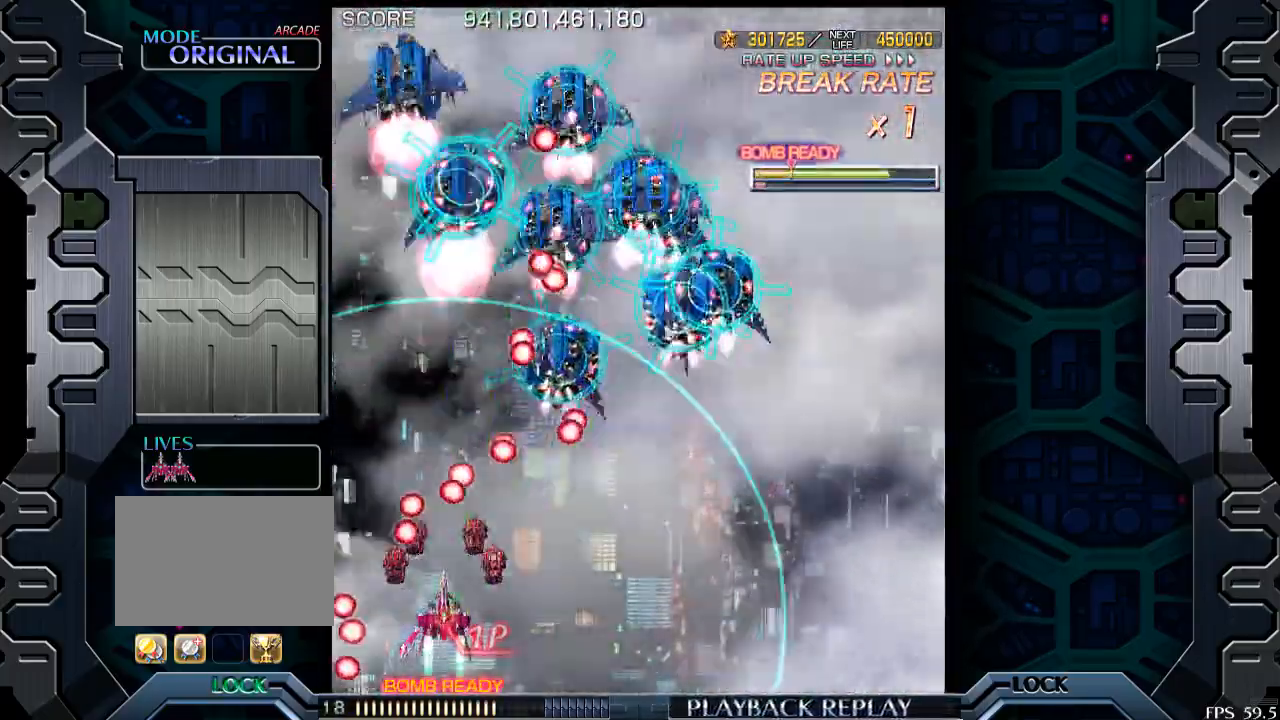
{"buttons": [], "left_stick": "center", "events": [[200, "left_stick", "right"], [350, "left_stick", "center"]]}
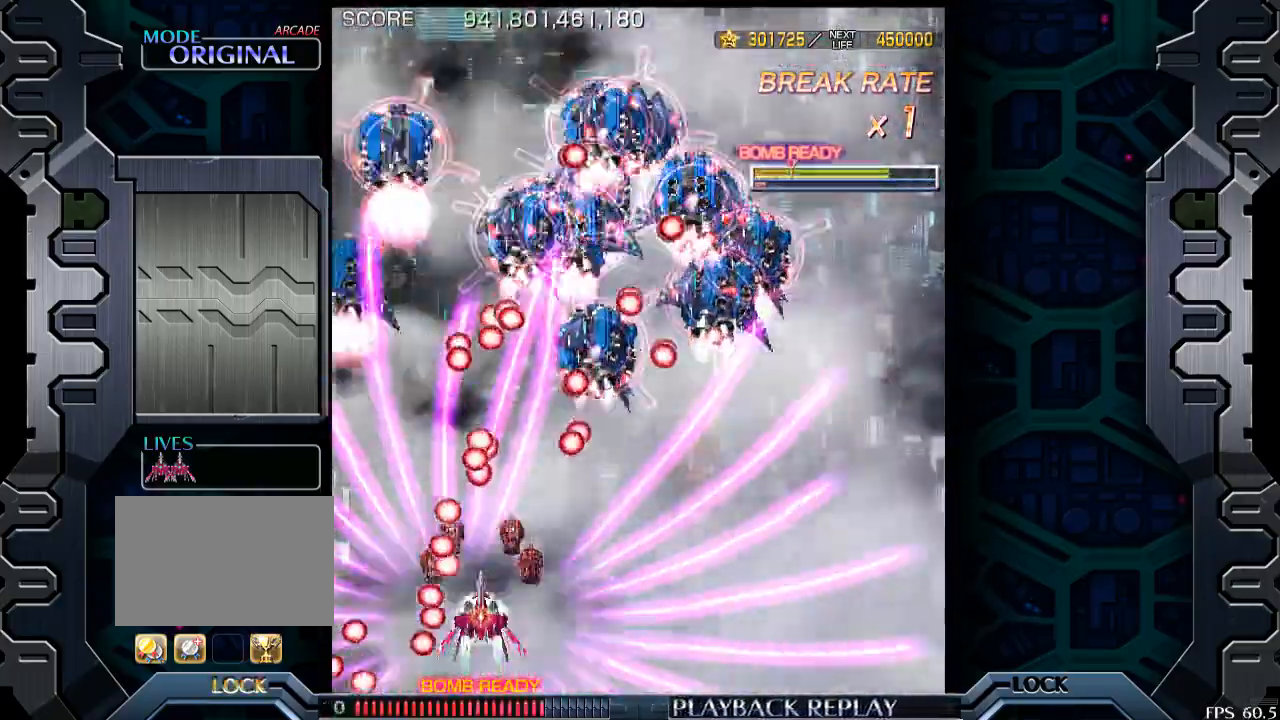
{"buttons": [], "left_stick": "right", "events": [[183, "left_stick", "right"], [283, "left_stick", "center"], [450, "left_stick", "right"]]}
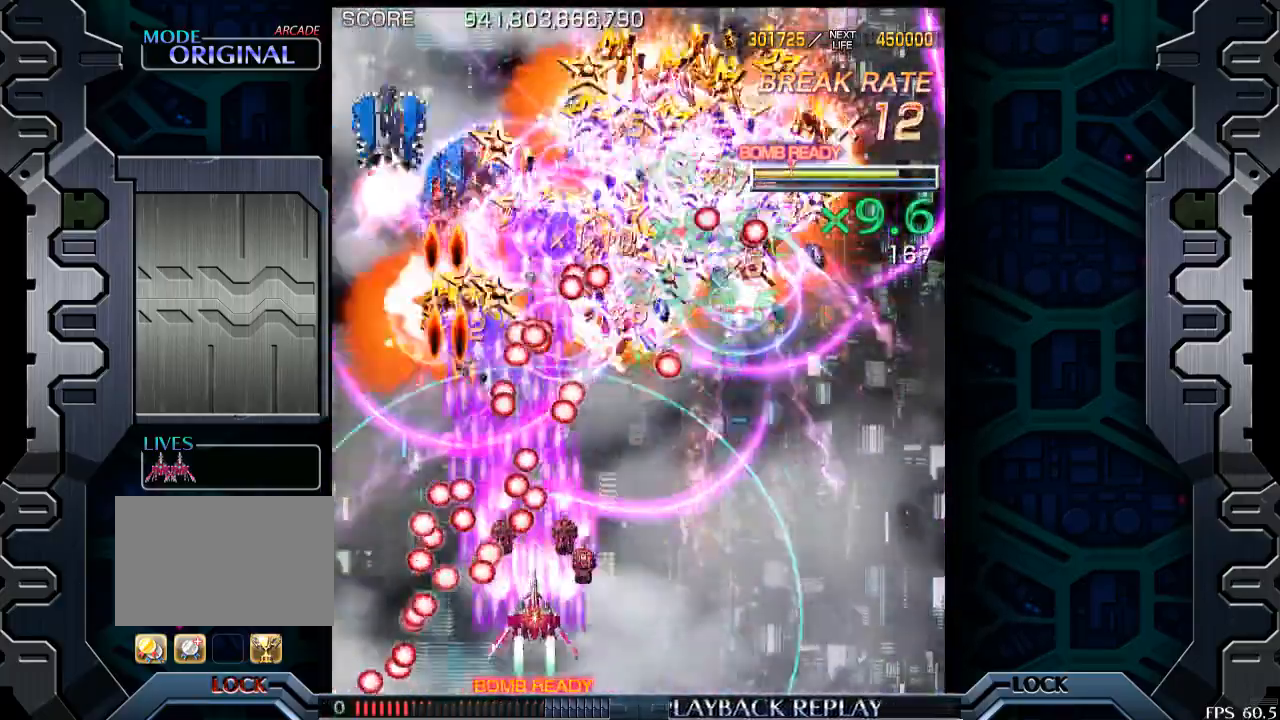
{"buttons": [], "left_stick": "center", "events": [[83, "left_stick", "center"], [250, "left_stick", "right"], [350, "left_stick", "center"]]}
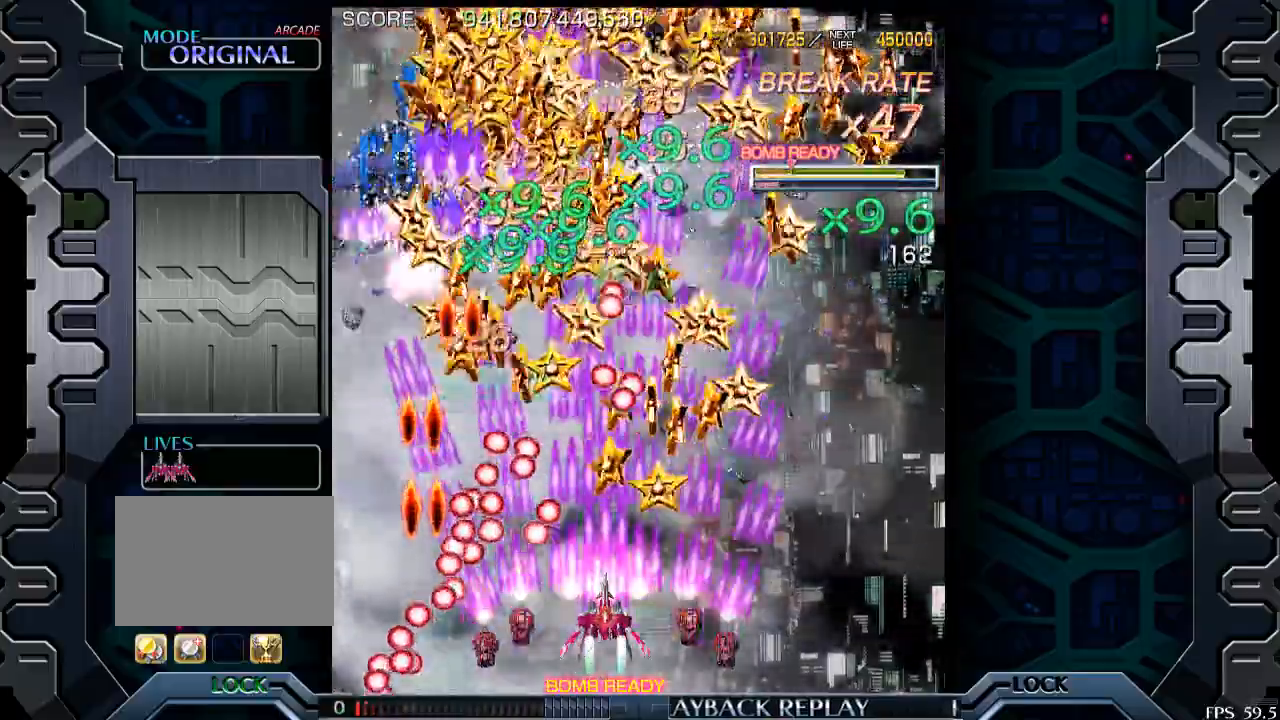
{"buttons": [], "left_stick": "center", "events": [[300, "left_stick", "up-right"], [500, "left_stick", "center"]]}
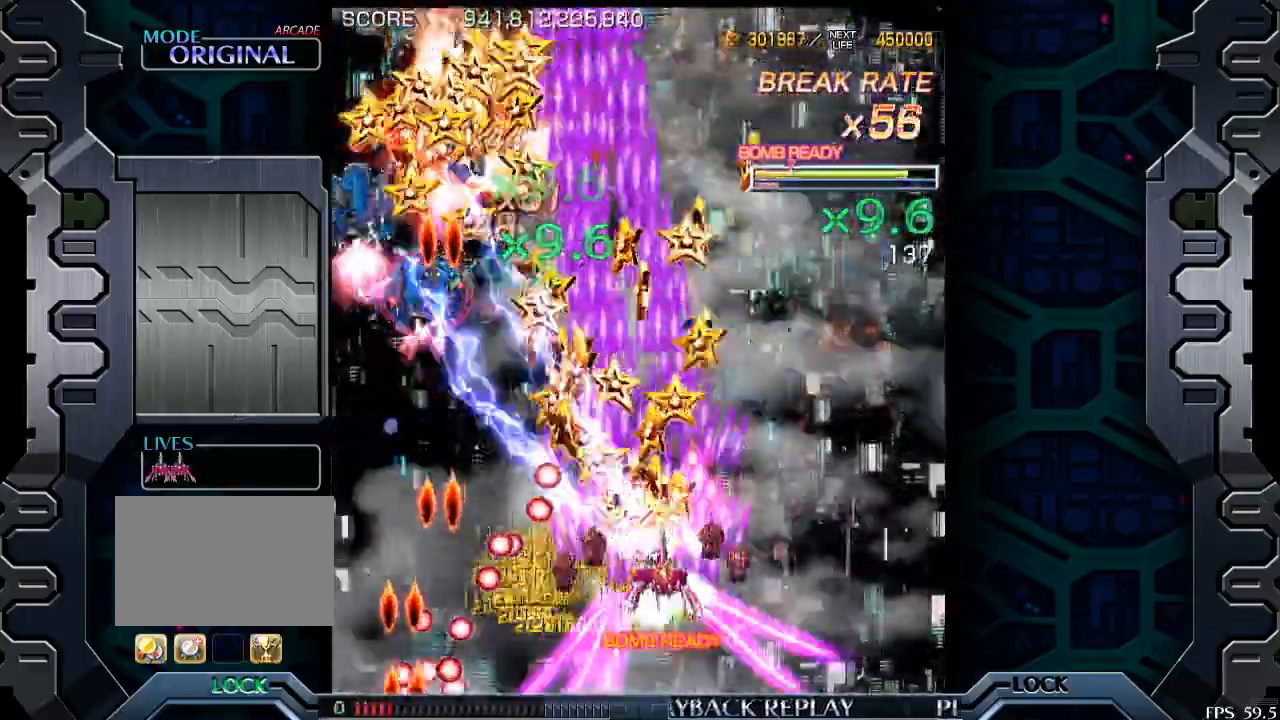
{"buttons": [], "left_stick": "left", "events": [[350, "left_stick", "left"]]}
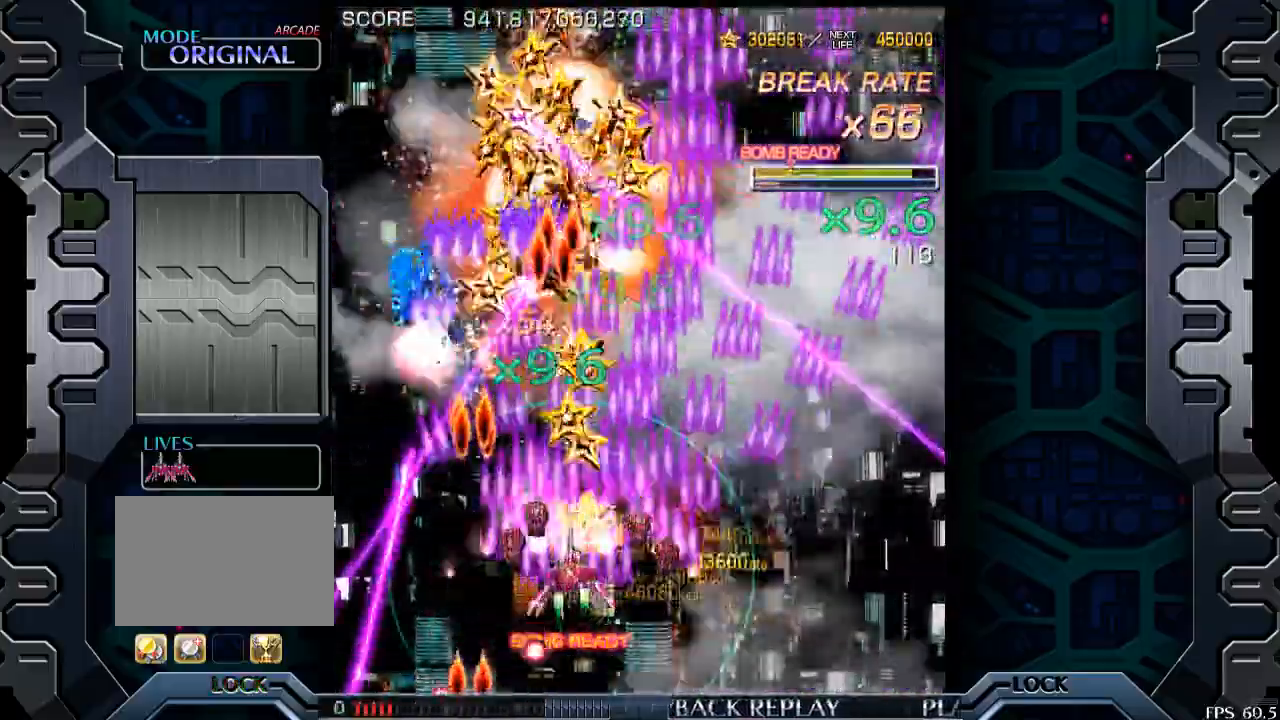
{"buttons": [], "left_stick": "center", "events": [[83, "left_stick", "down"], [283, "left_stick", "center"]]}
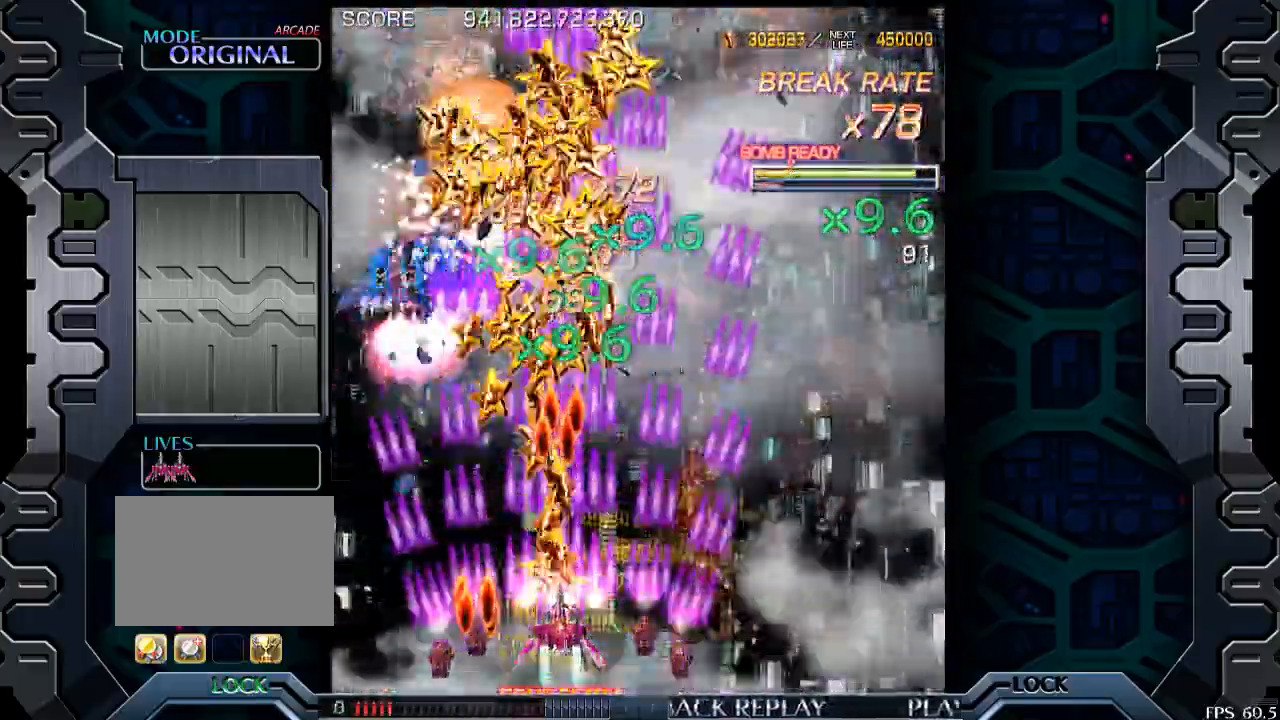
{"buttons": [], "left_stick": "center", "events": [[50, "left_stick", "up-right"], [183, "left_stick", "center"], [283, "left_stick", "right"], [400, "left_stick", "center"]]}
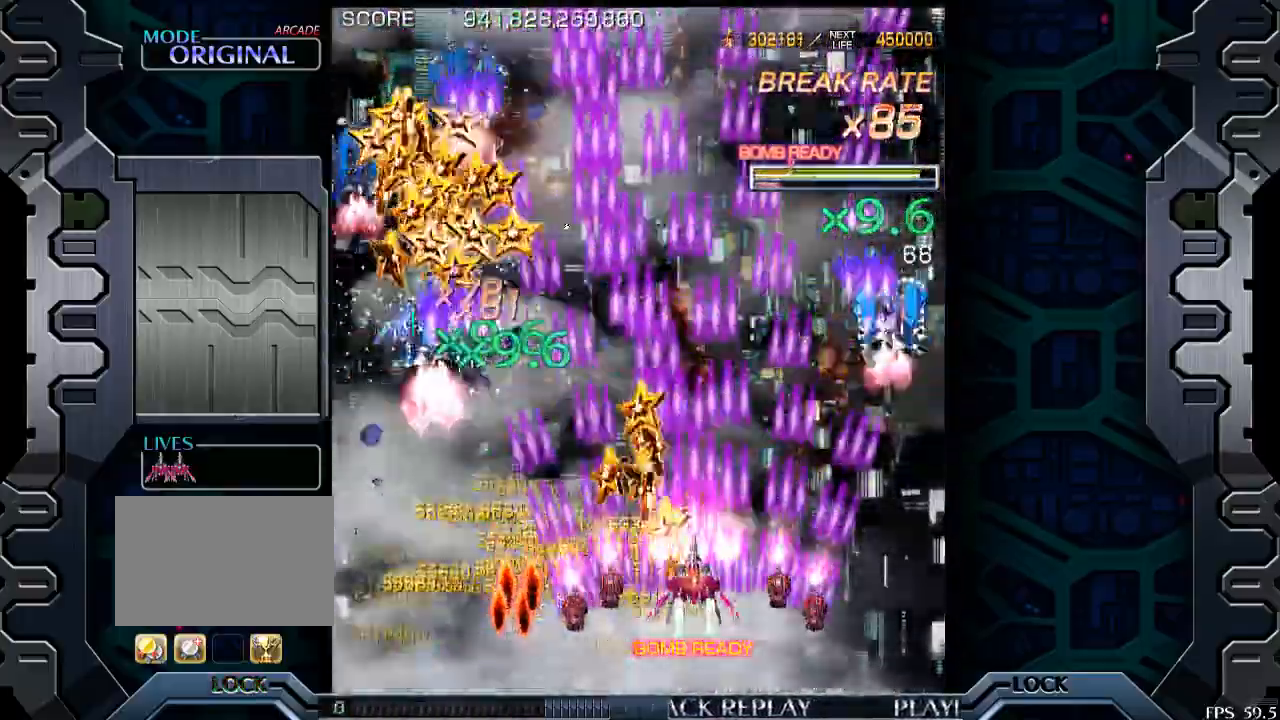
{"buttons": [], "left_stick": "right", "events": [[300, "left_stick", "right"]]}
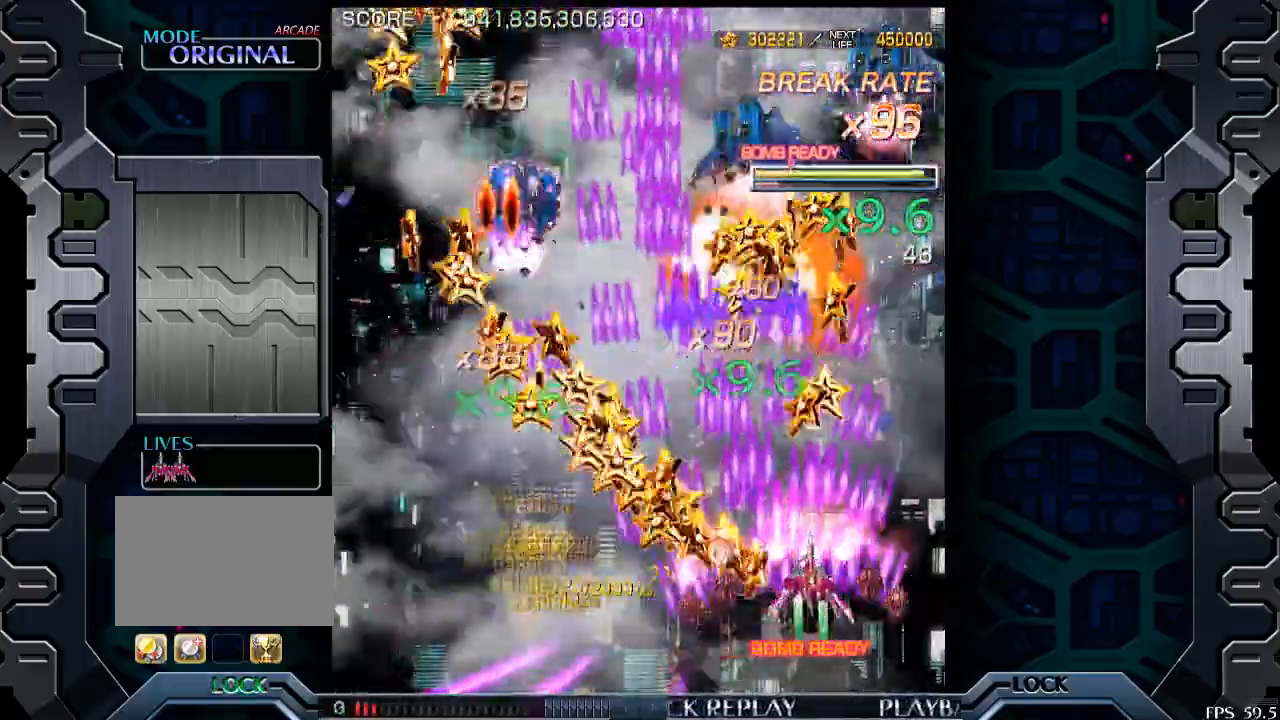
{"buttons": [], "left_stick": "down-left", "events": [[150, "left_stick", "center"], [450, "left_stick", "down-left"]]}
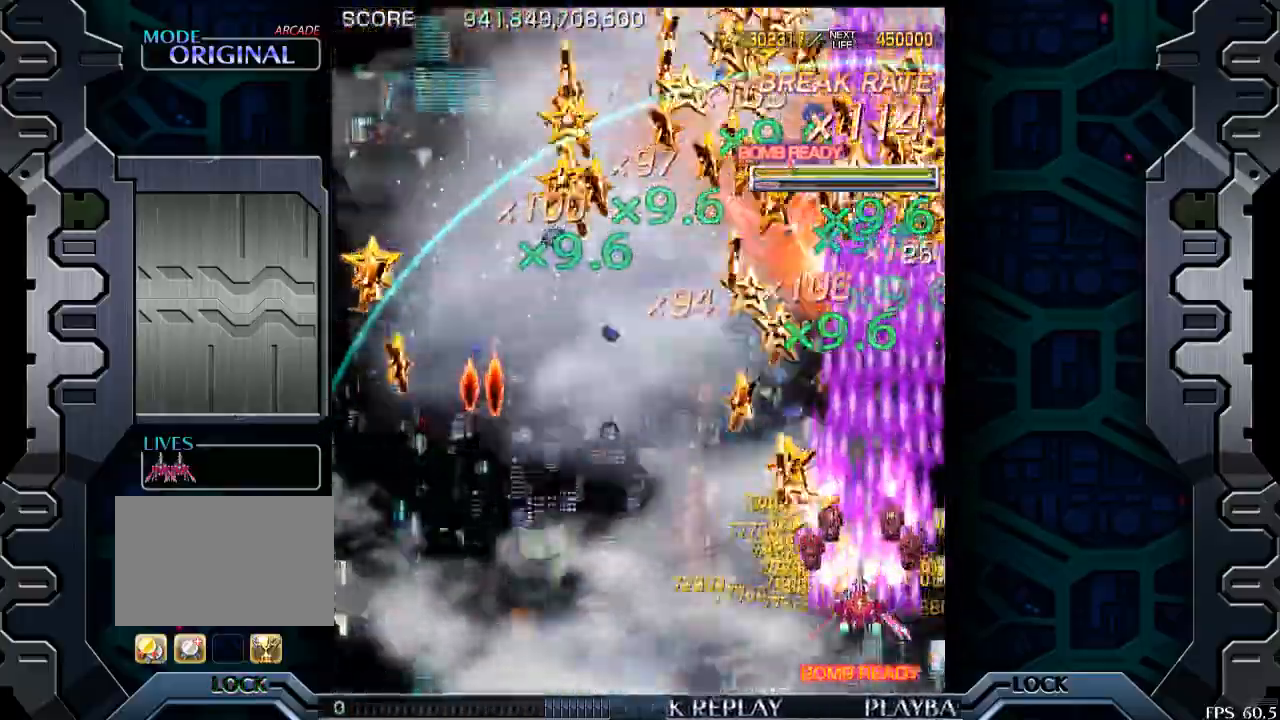
{"buttons": [], "left_stick": "center", "events": [[100, "left_stick", "center"], [300, "left_stick", "left"], [400, "left_stick", "center"]]}
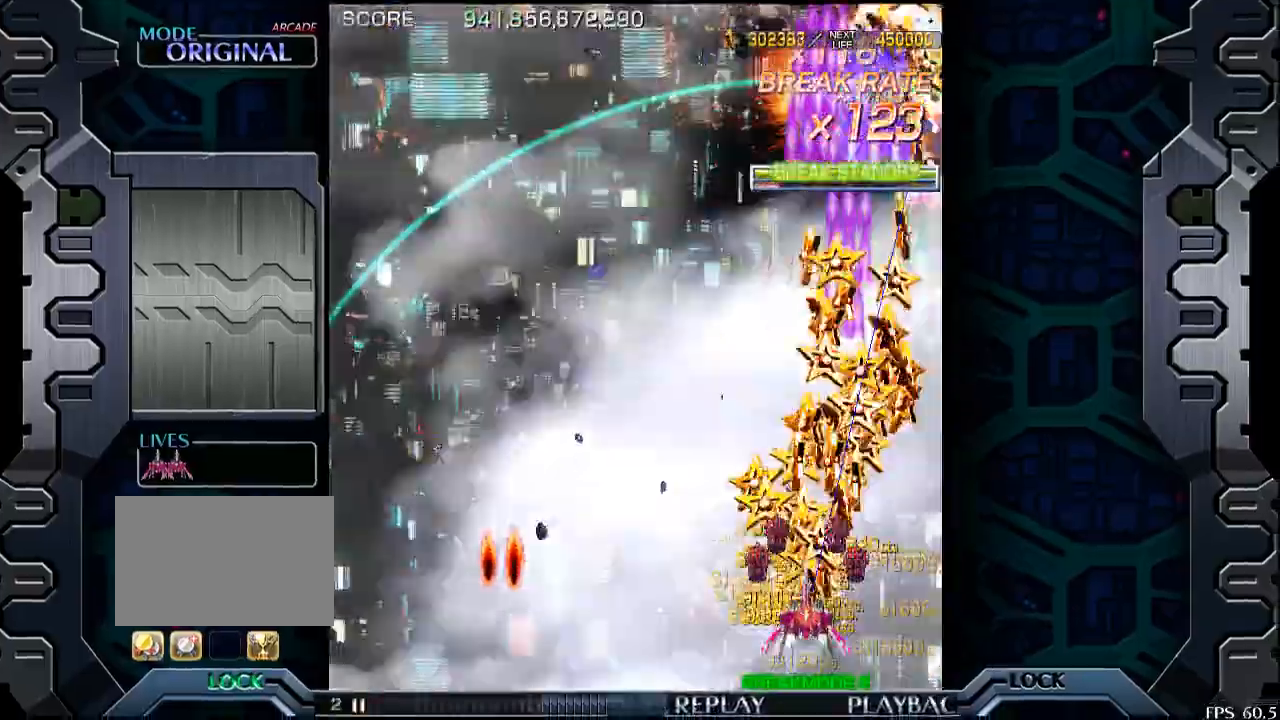
{"buttons": [], "left_stick": "center", "events": [[133, "left_stick", "left"], [200, "left_stick", "center"]]}
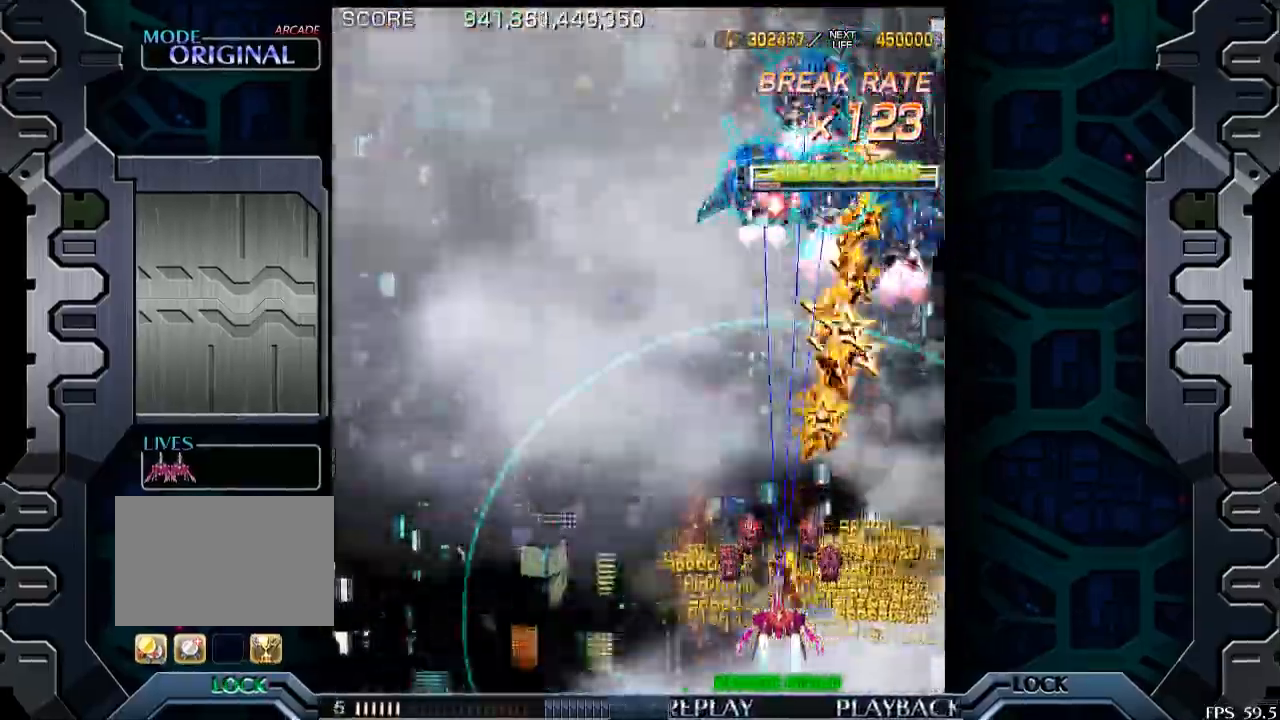
{"buttons": [], "left_stick": "center", "events": []}
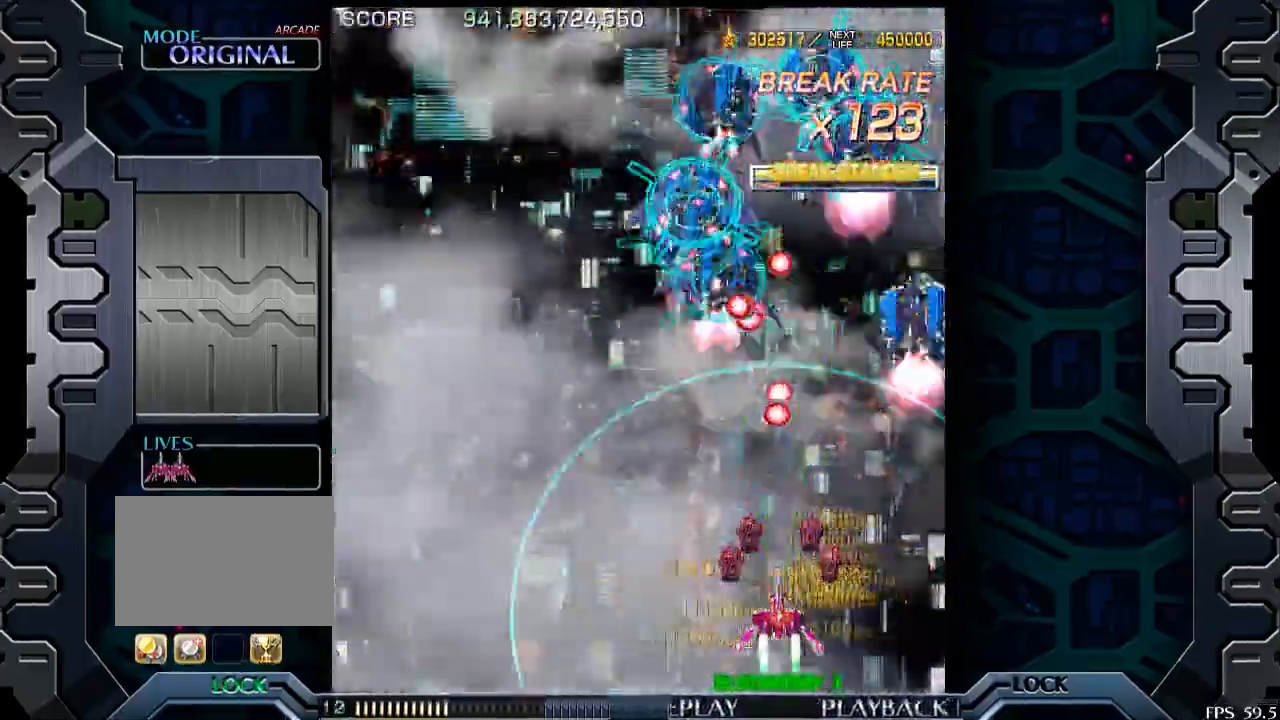
{"buttons": [], "left_stick": "left", "events": [[33, "left_stick", "left"], [133, "left_stick", "center"], [400, "left_stick", "left"]]}
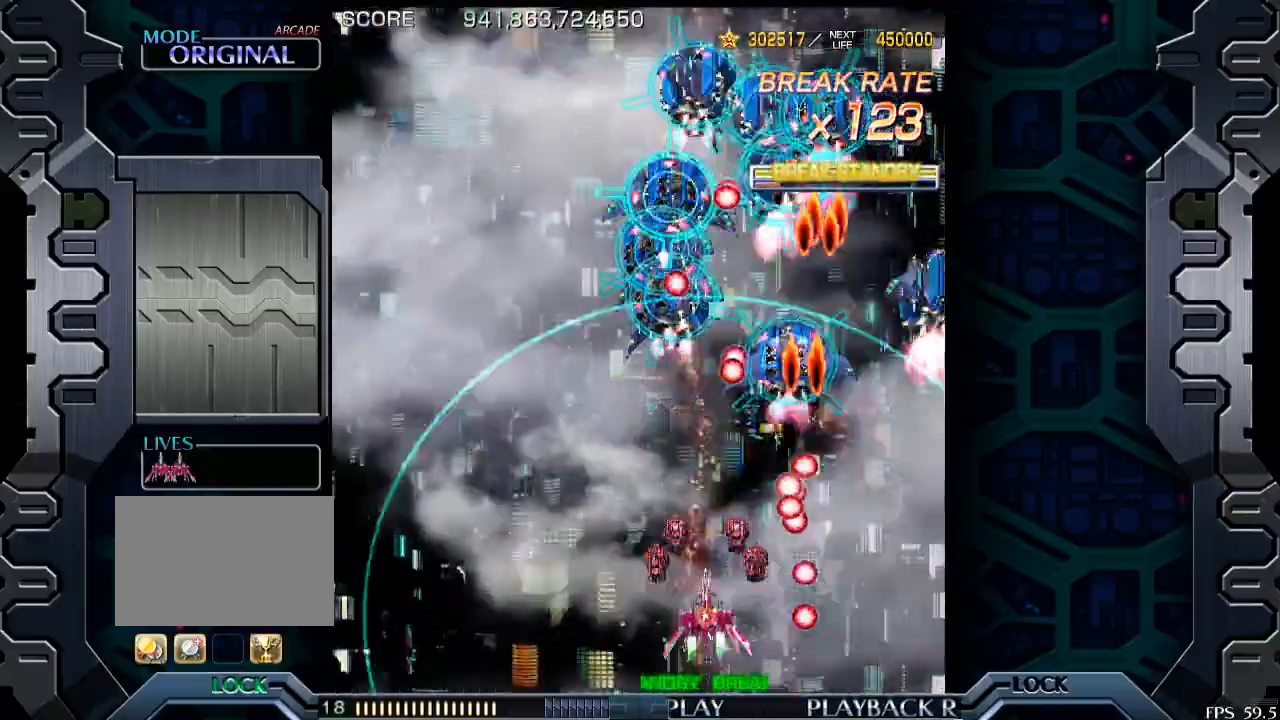
{"buttons": [], "left_stick": "center", "events": [[50, "left_stick", "center"]]}
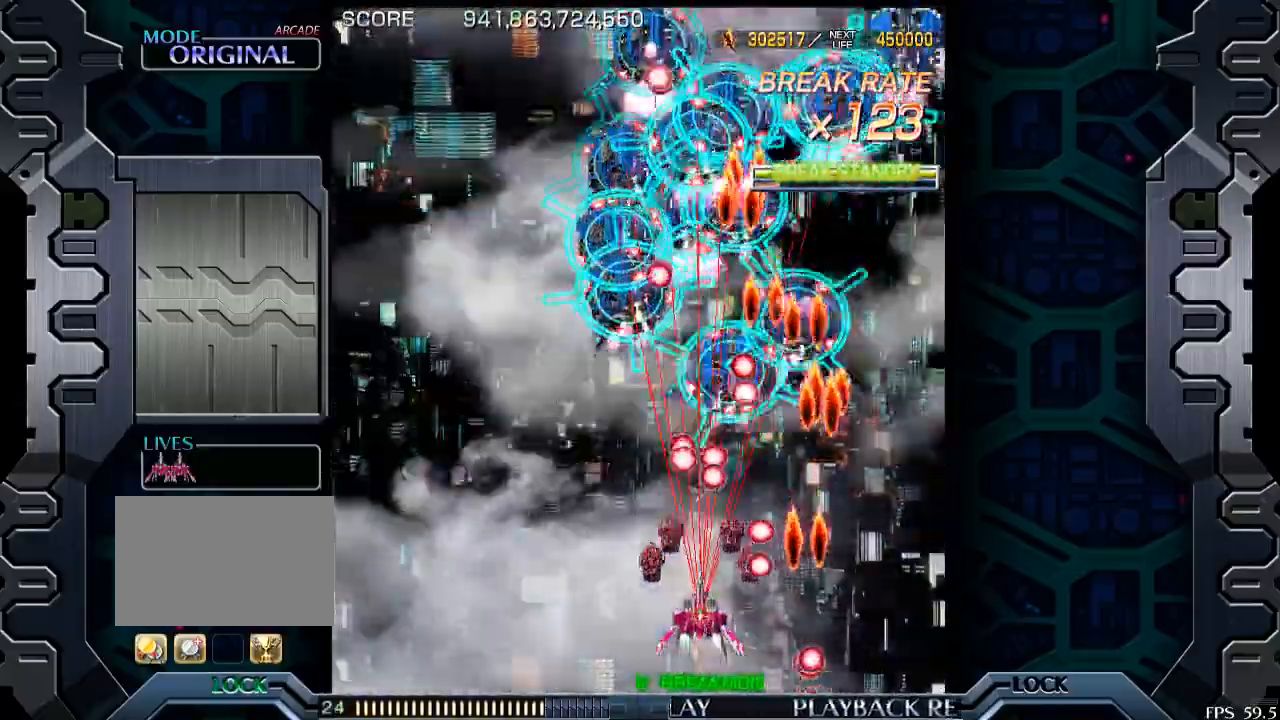
{"buttons": [], "left_stick": "left", "events": [[50, "left_stick", "left"], [150, "left_stick", "center"], [450, "left_stick", "left"]]}